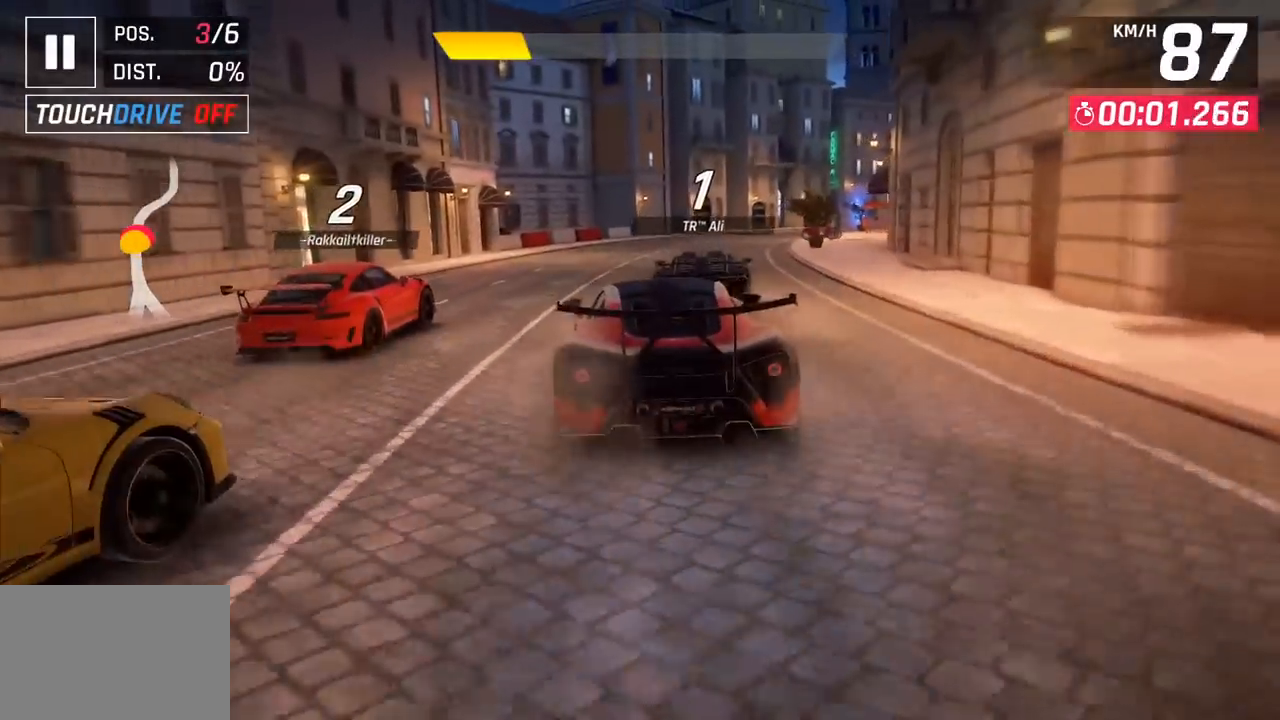
Gameplay with a controller (PlayStation layout); each line is a JSON object with the inputs held at the frame after it. "events" lists button and stick changes between this image and that frame as [ms after this image, input, new state], when the widget could be followed in between. Not read: right_stick.
{"buttons": [], "left_stick": "right", "events": [[317, "left_stick", "right"]]}
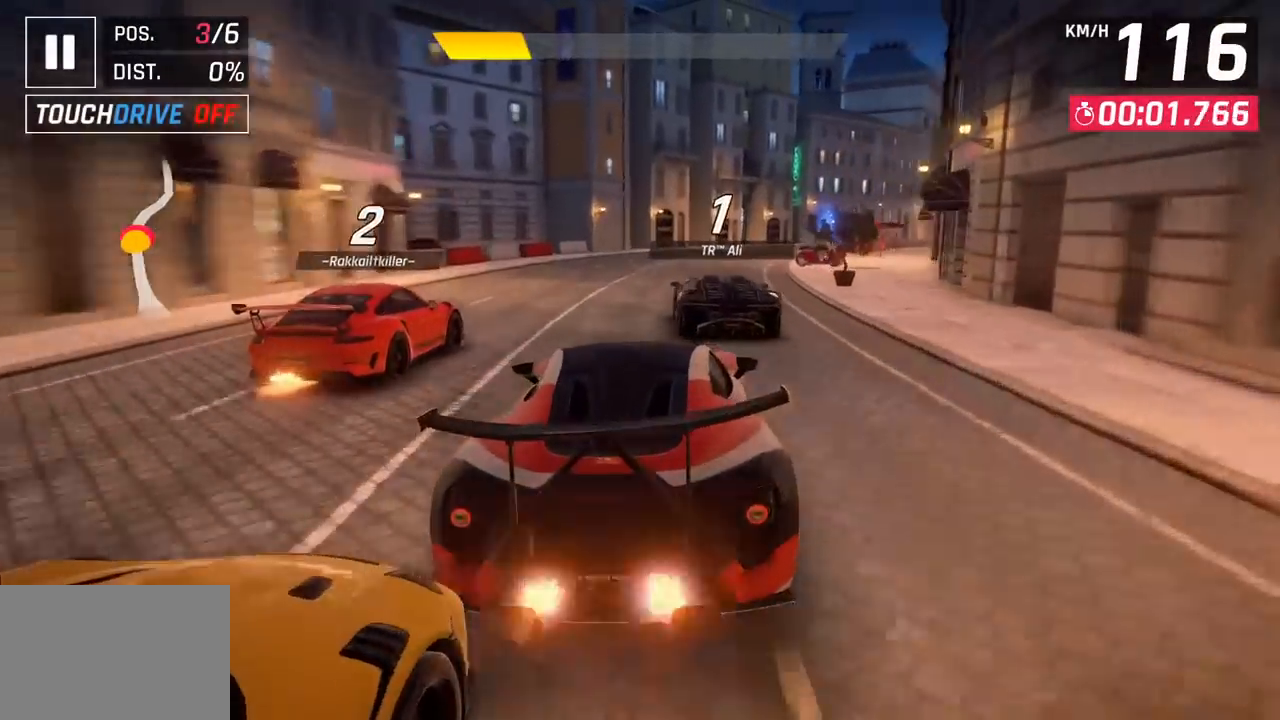
{"buttons": [], "left_stick": "right", "events": [[17, "left_stick", "center"], [350, "left_stick", "right"]]}
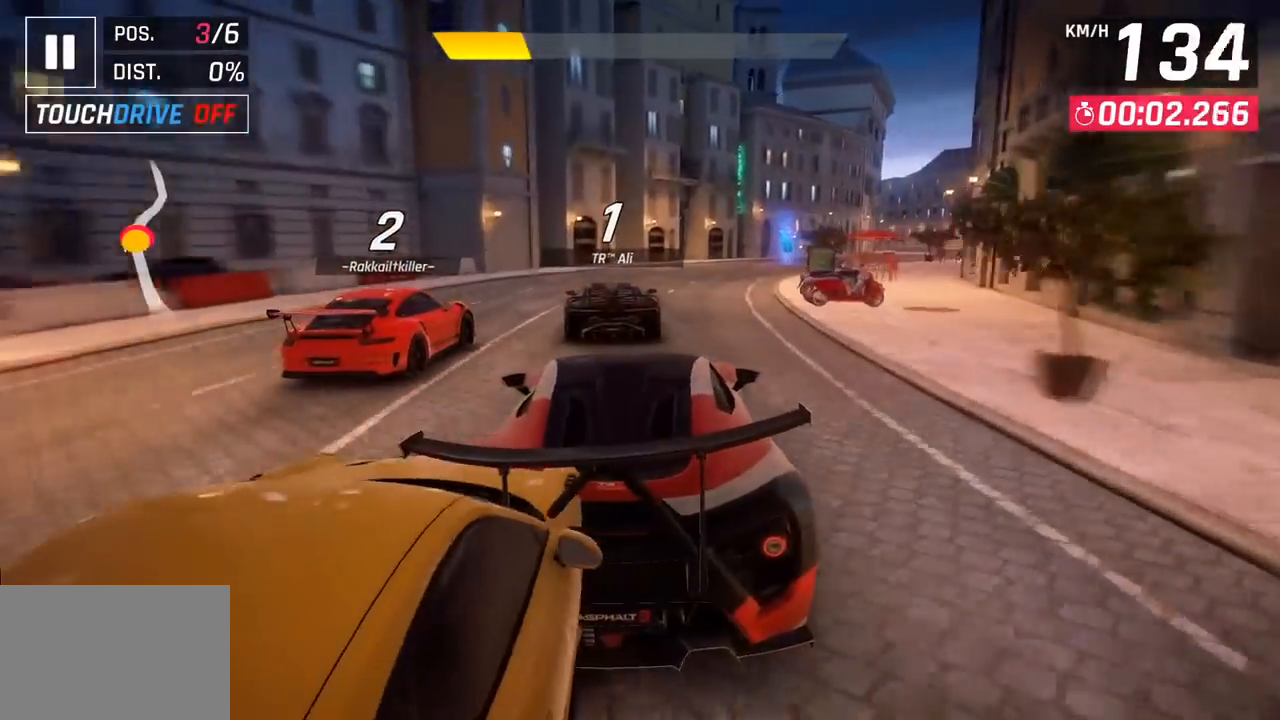
{"buttons": [], "left_stick": "right", "events": []}
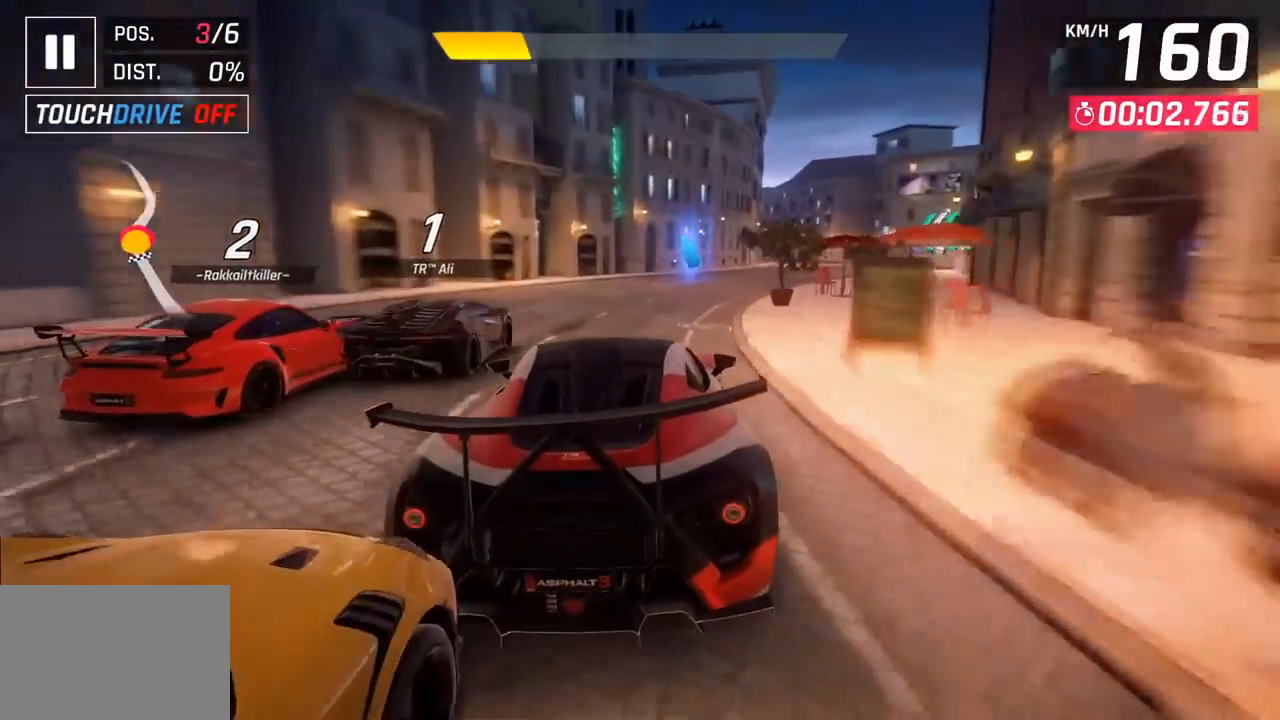
{"buttons": [], "left_stick": "right", "events": [[267, "R1", "down"], [300, "CROSS", "down"], [483, "CROSS", "up"], [500, "R1", "up"]]}
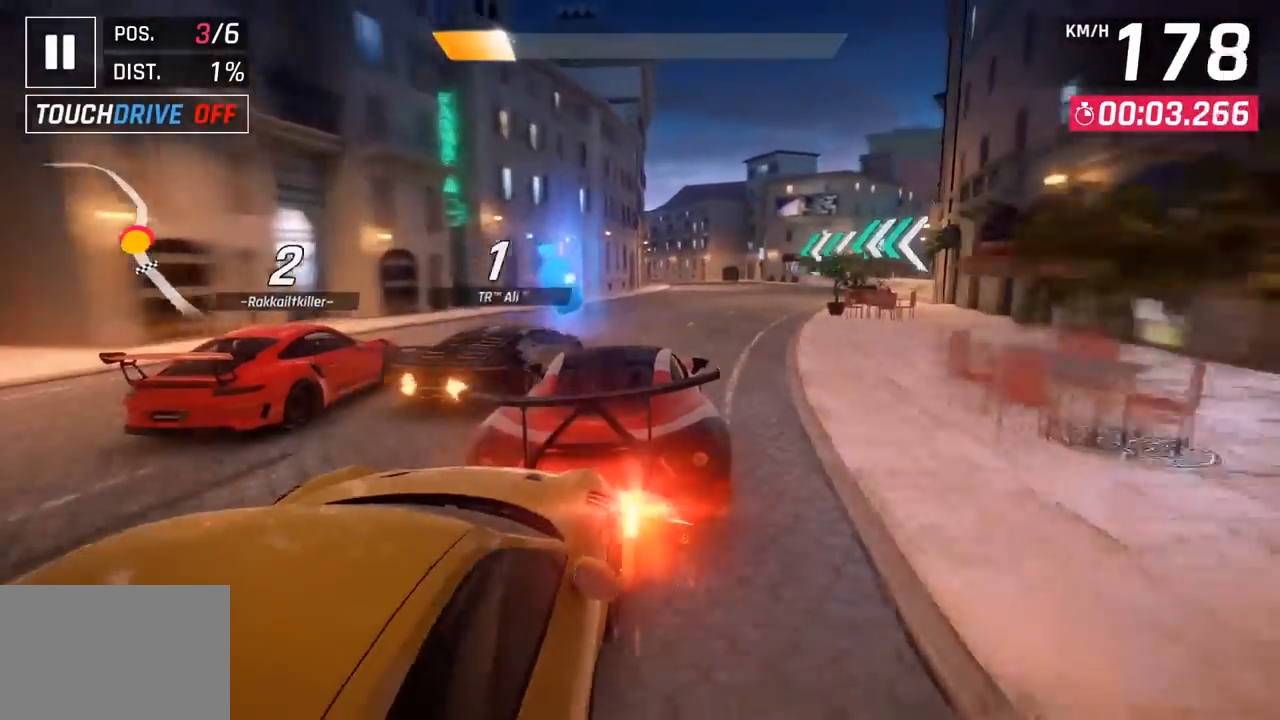
{"buttons": [], "left_stick": "center", "events": [[400, "left_stick", "center"]]}
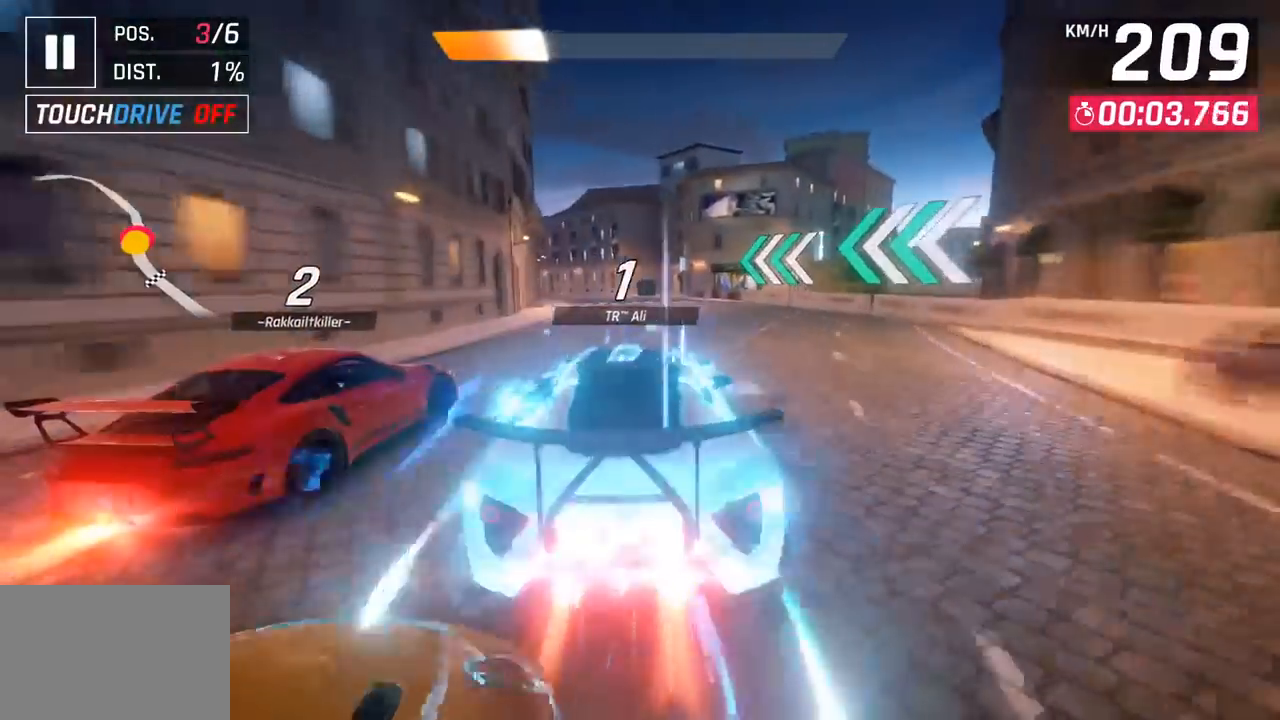
{"buttons": [], "left_stick": "left", "events": [[133, "left_stick", "left"]]}
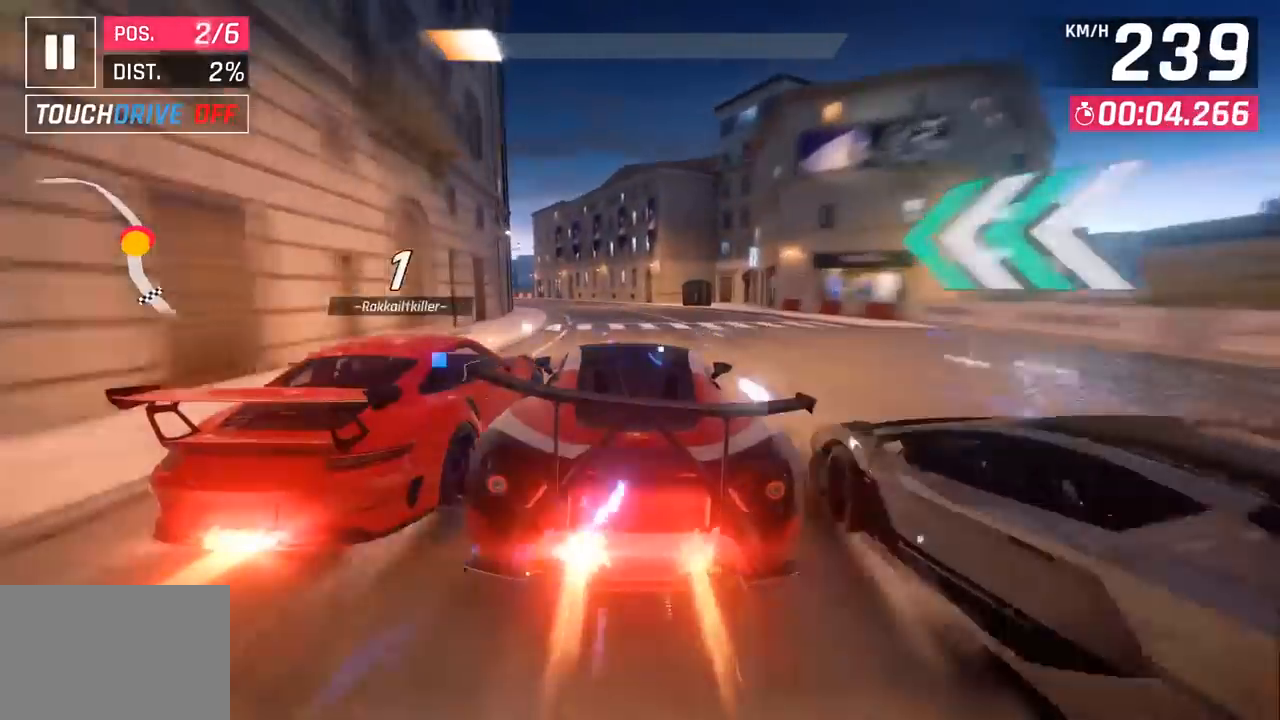
{"buttons": [], "left_stick": "left", "events": []}
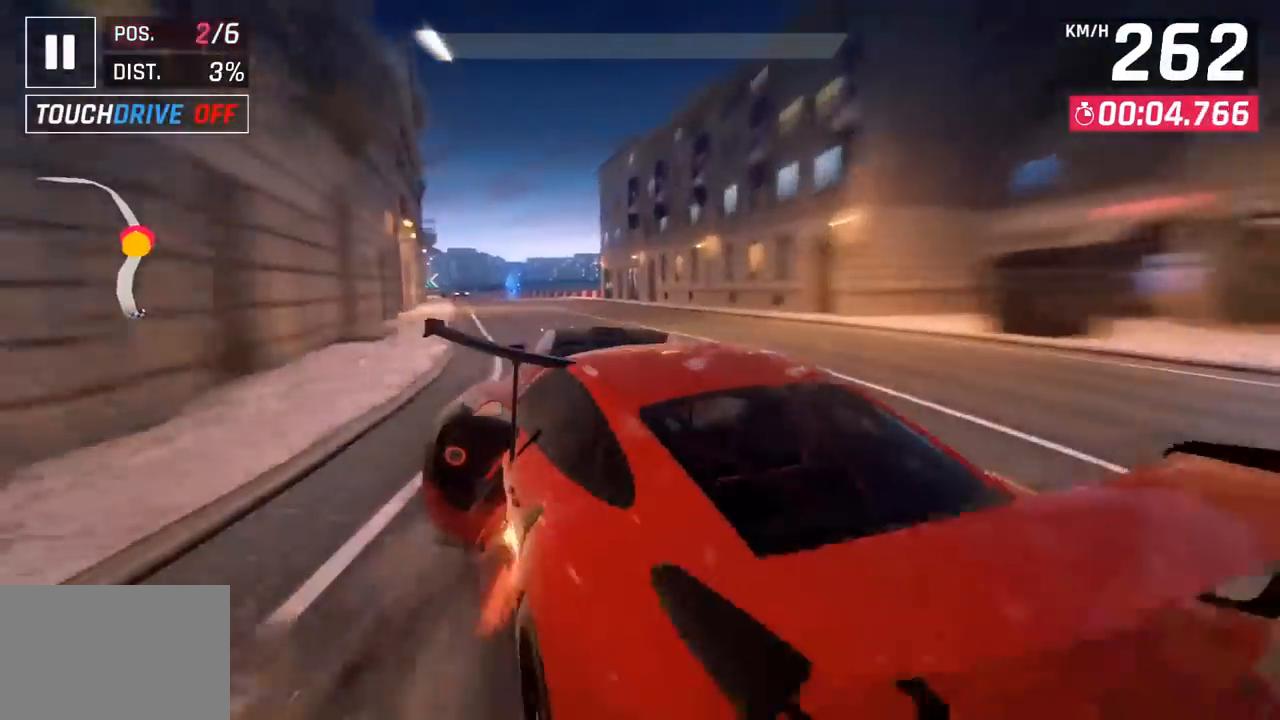
{"buttons": [], "left_stick": "down-left", "events": [[383, "left_stick", "down-left"]]}
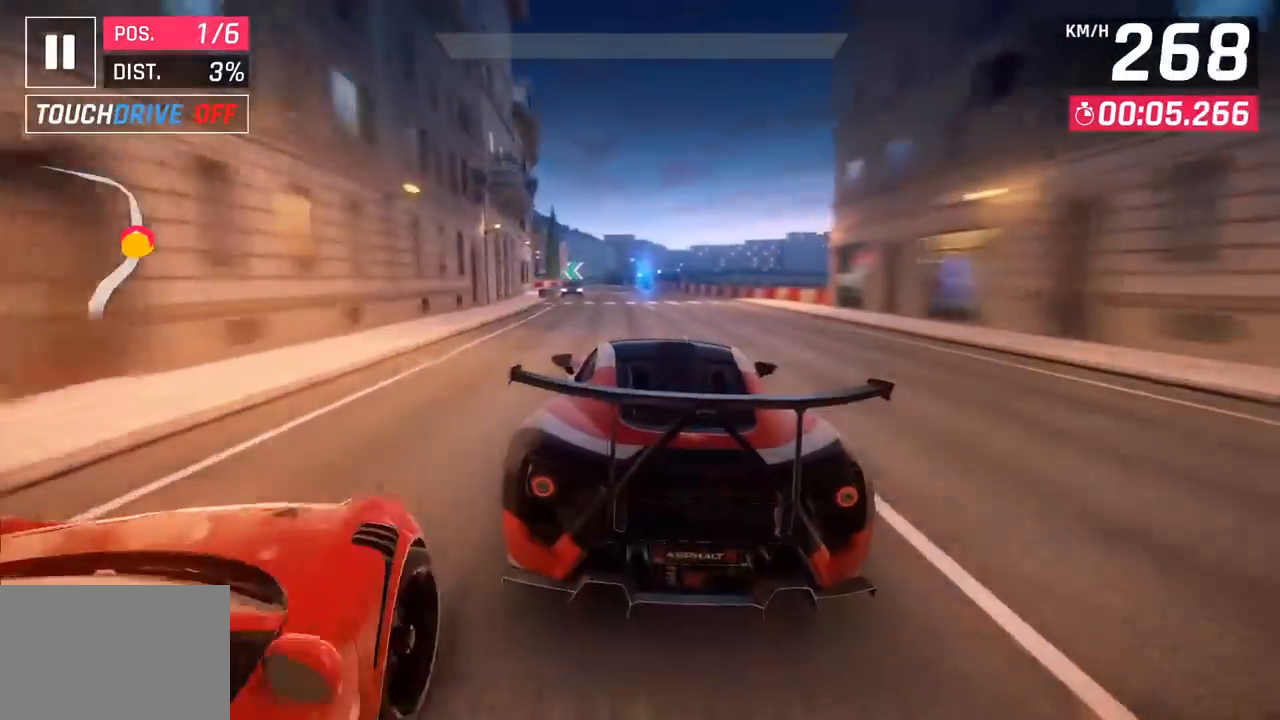
{"buttons": [], "left_stick": "center", "events": [[33, "left_stick", "center"], [267, "left_stick", "down-left"], [467, "left_stick", "center"]]}
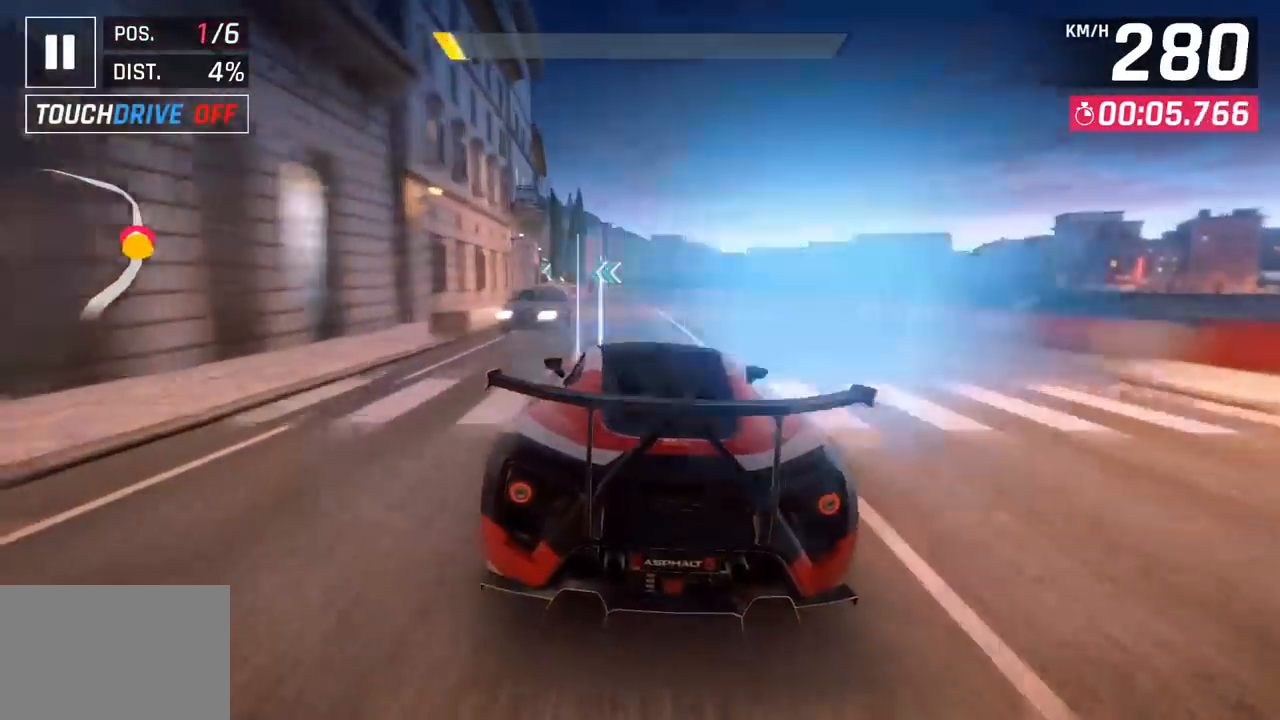
{"buttons": [], "left_stick": "center", "events": [[83, "SQUARE", "down"], [183, "SQUARE", "up"]]}
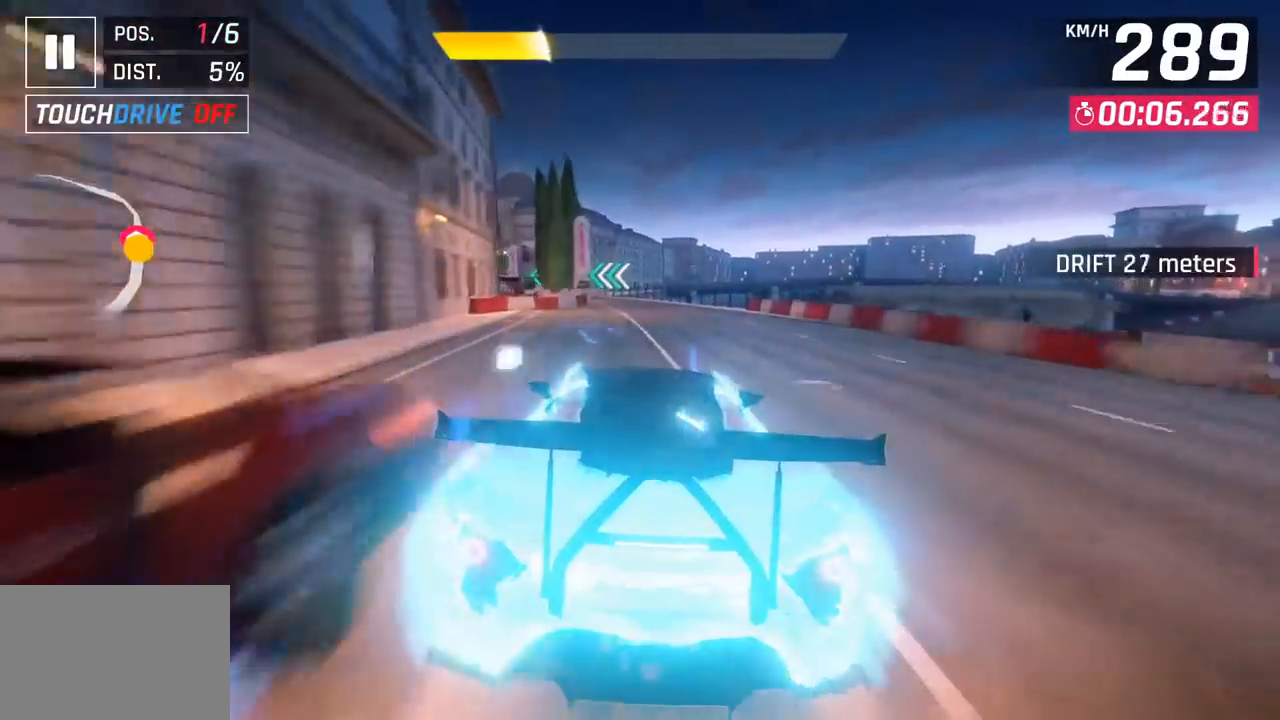
{"buttons": [], "left_stick": "left", "events": [[267, "left_stick", "left"]]}
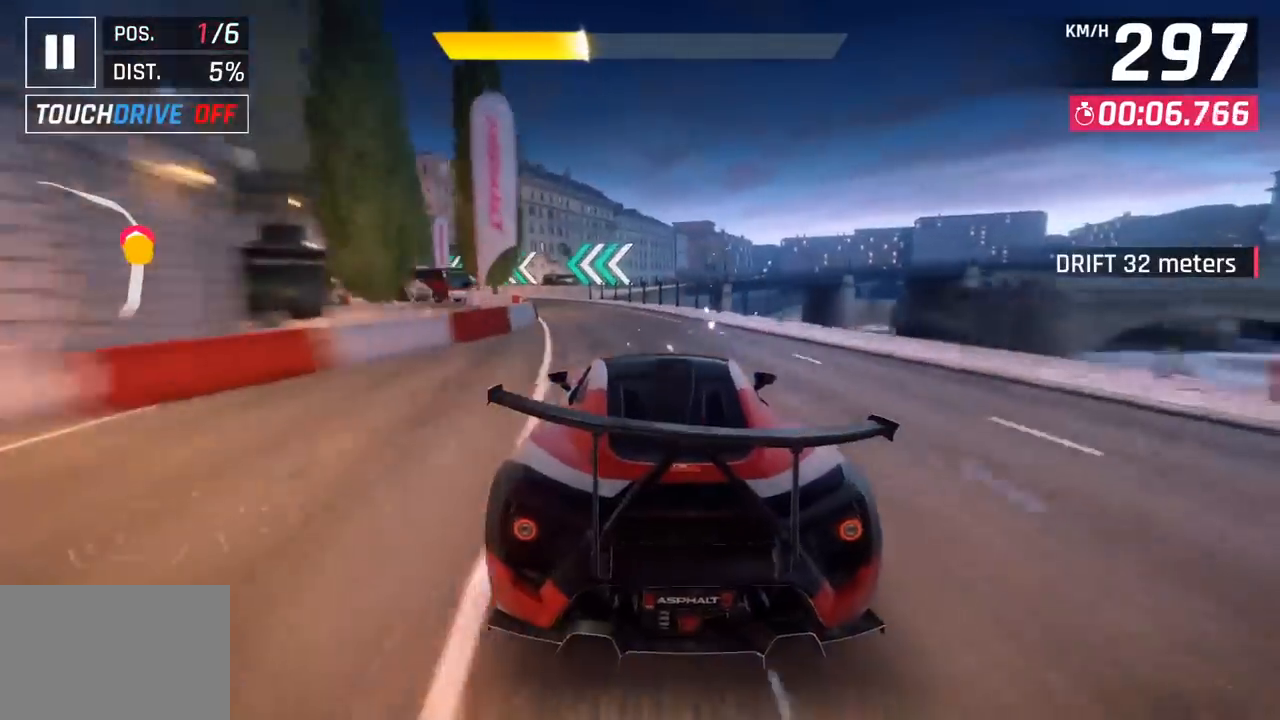
{"buttons": [], "left_stick": "down-left", "events": [[17, "left_stick", "down-left"], [200, "CROSS", "down"], [217, "R1", "down"], [383, "CROSS", "up"], [383, "R1", "up"]]}
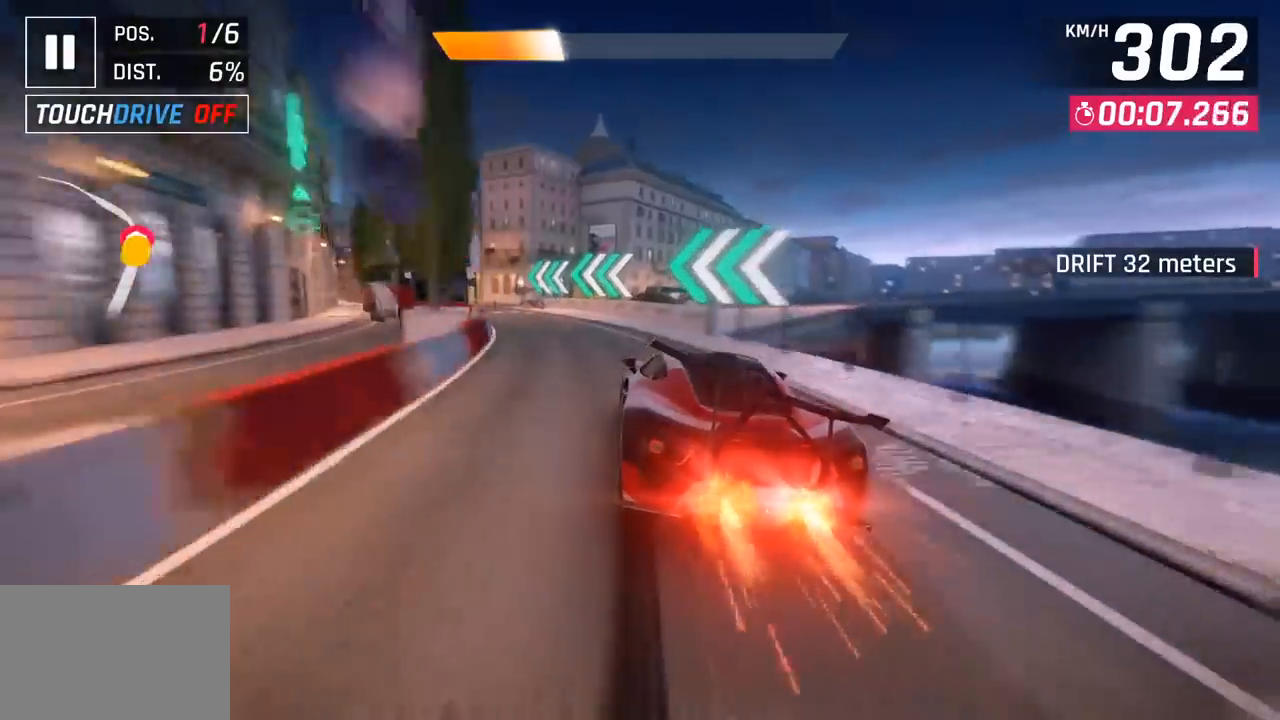
{"buttons": [], "left_stick": "left", "events": [[33, "left_stick", "left"]]}
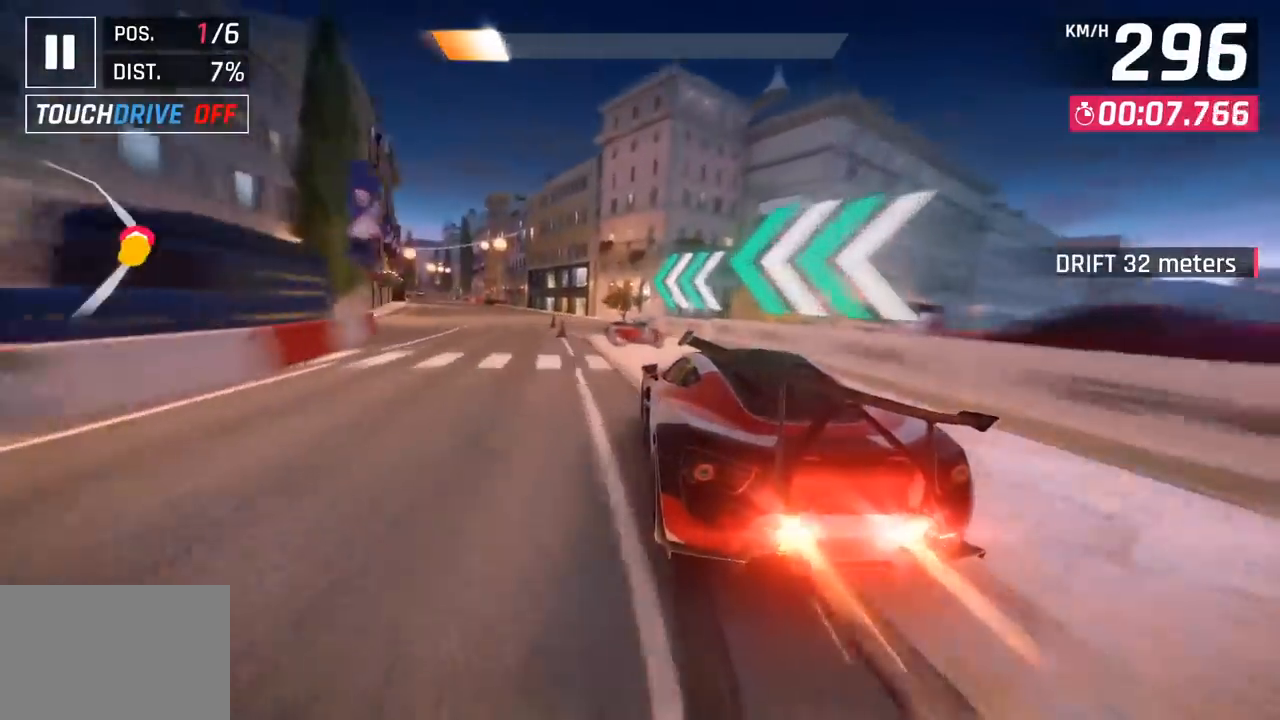
{"buttons": [], "left_stick": "left", "events": []}
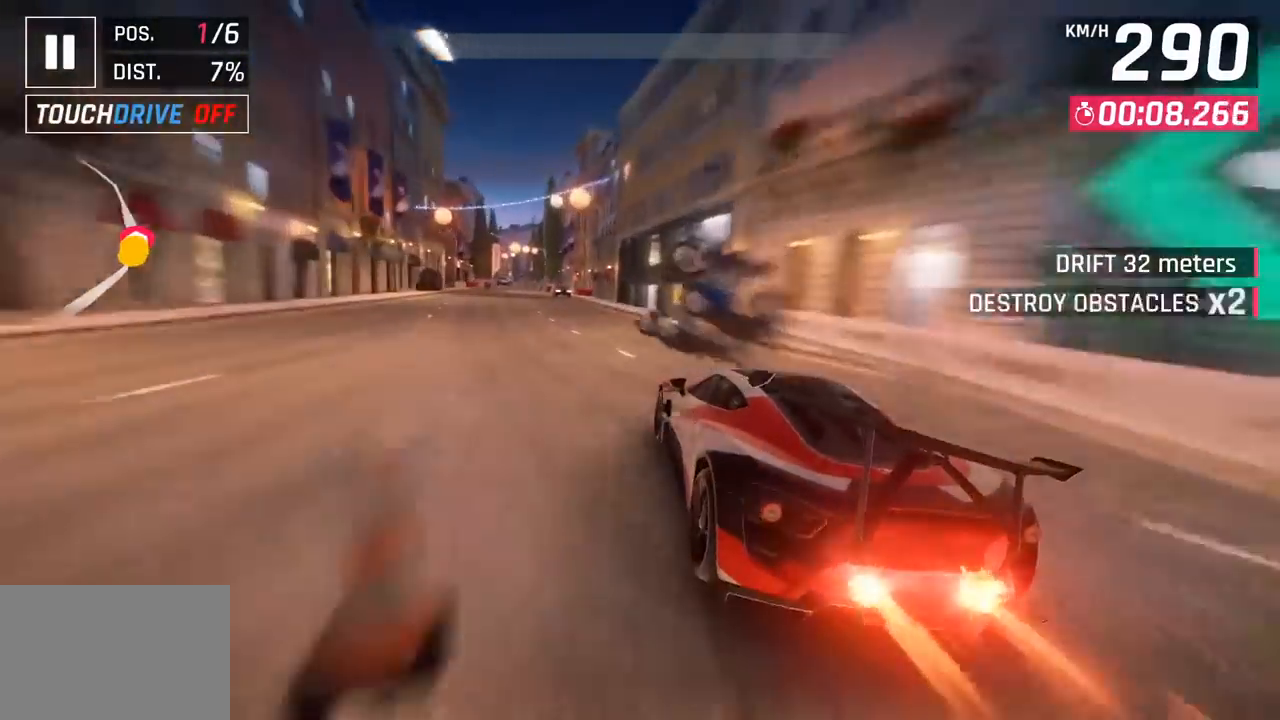
{"buttons": [], "left_stick": "center", "events": [[400, "left_stick", "center"]]}
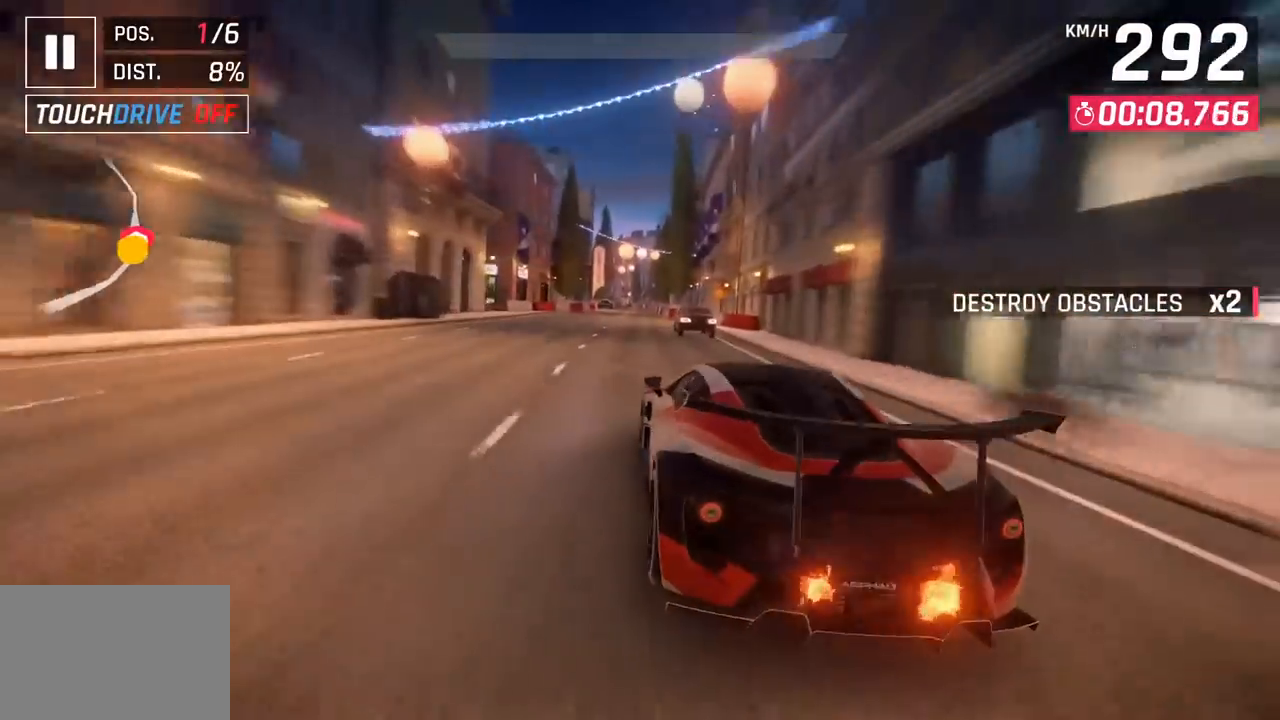
{"buttons": ["CROSS", "R1"], "left_stick": "center", "events": [[33, "SQUARE", "down"], [183, "SQUARE", "up"], [383, "CROSS", "down"], [383, "R1", "down"]]}
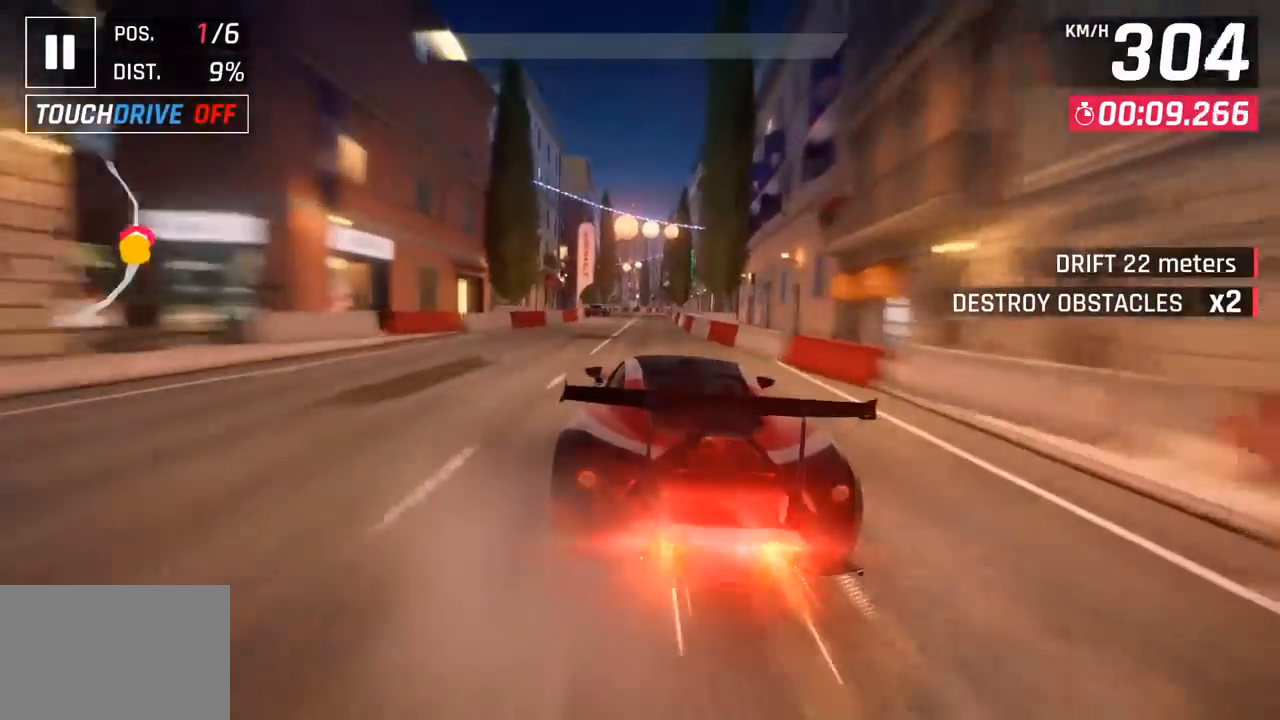
{"buttons": ["SQUARE"], "left_stick": "center", "events": [[17, "left_stick", "right"], [50, "CROSS", "up"], [67, "R1", "up"], [100, "left_stick", "center"], [150, "left_stick", "left"], [317, "left_stick", "center"], [483, "SQUARE", "down"]]}
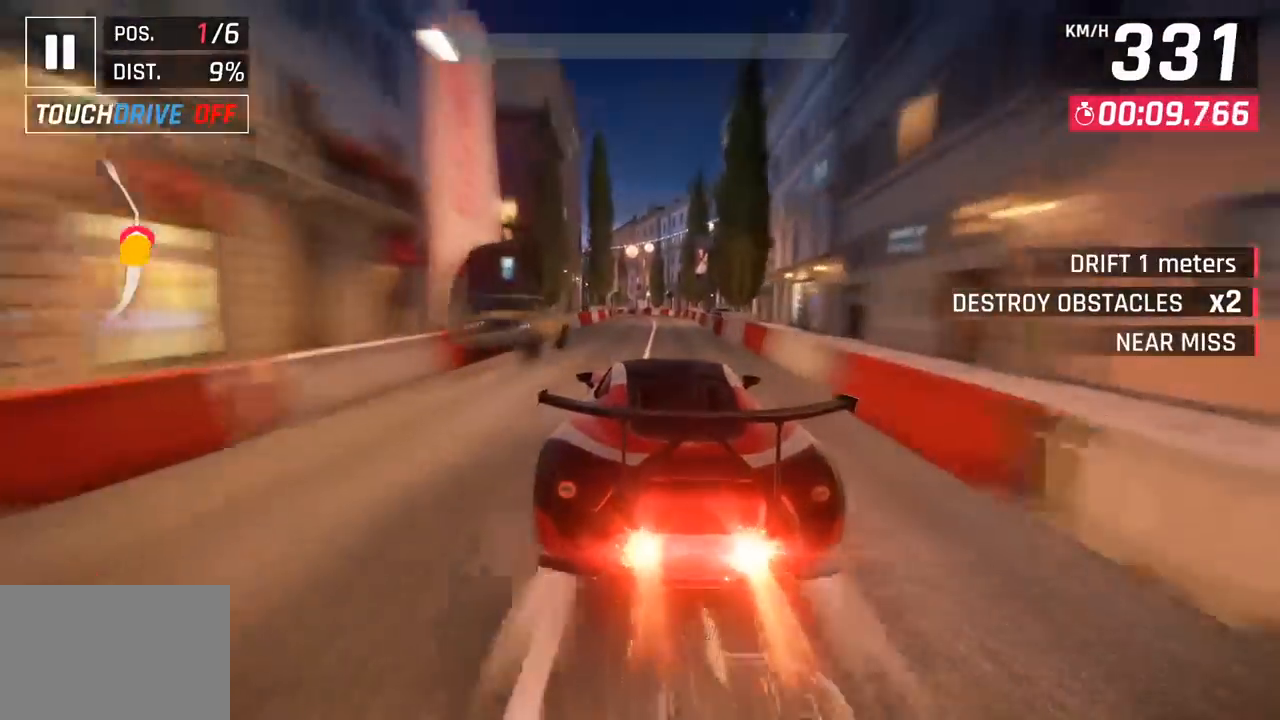
{"buttons": ["CROSS"], "left_stick": "left", "events": [[100, "SQUARE", "up"], [383, "CROSS", "down"], [450, "left_stick", "left"]]}
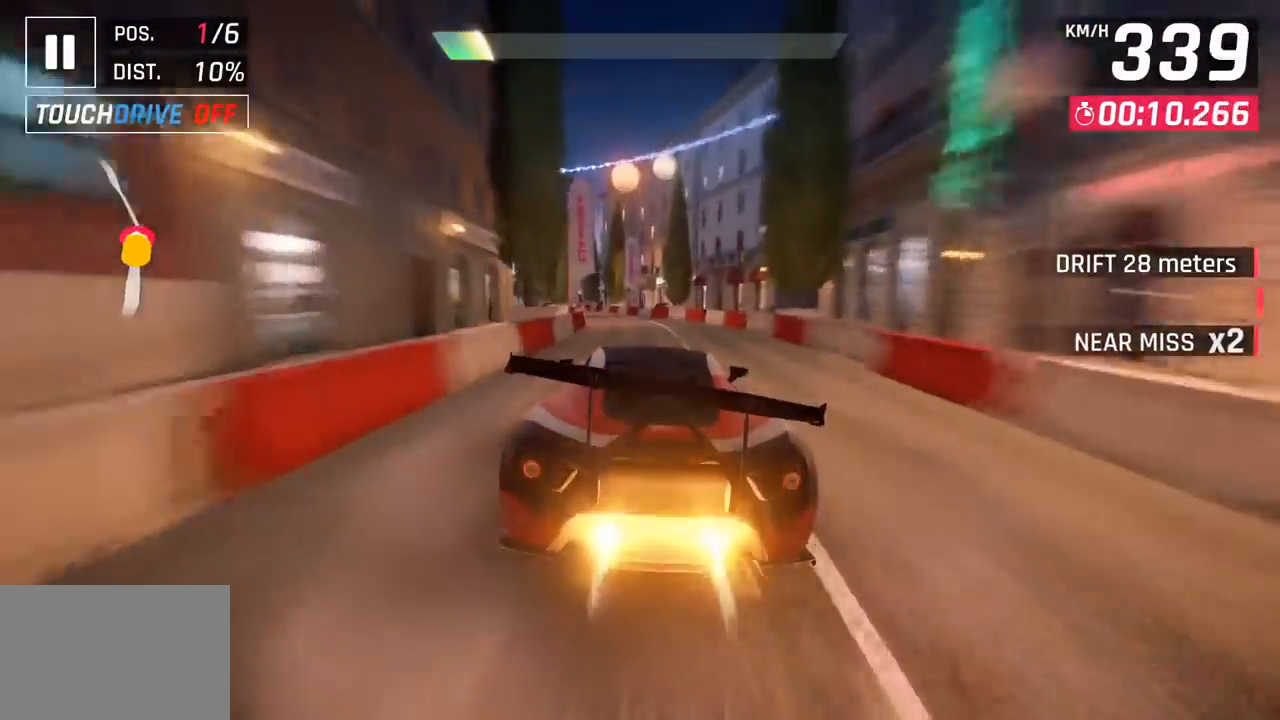
{"buttons": ["CROSS", "R1"], "left_stick": "down-left", "events": [[17, "CROSS", "up"], [200, "left_stick", "down-left"], [350, "CROSS", "down"], [367, "R1", "down"]]}
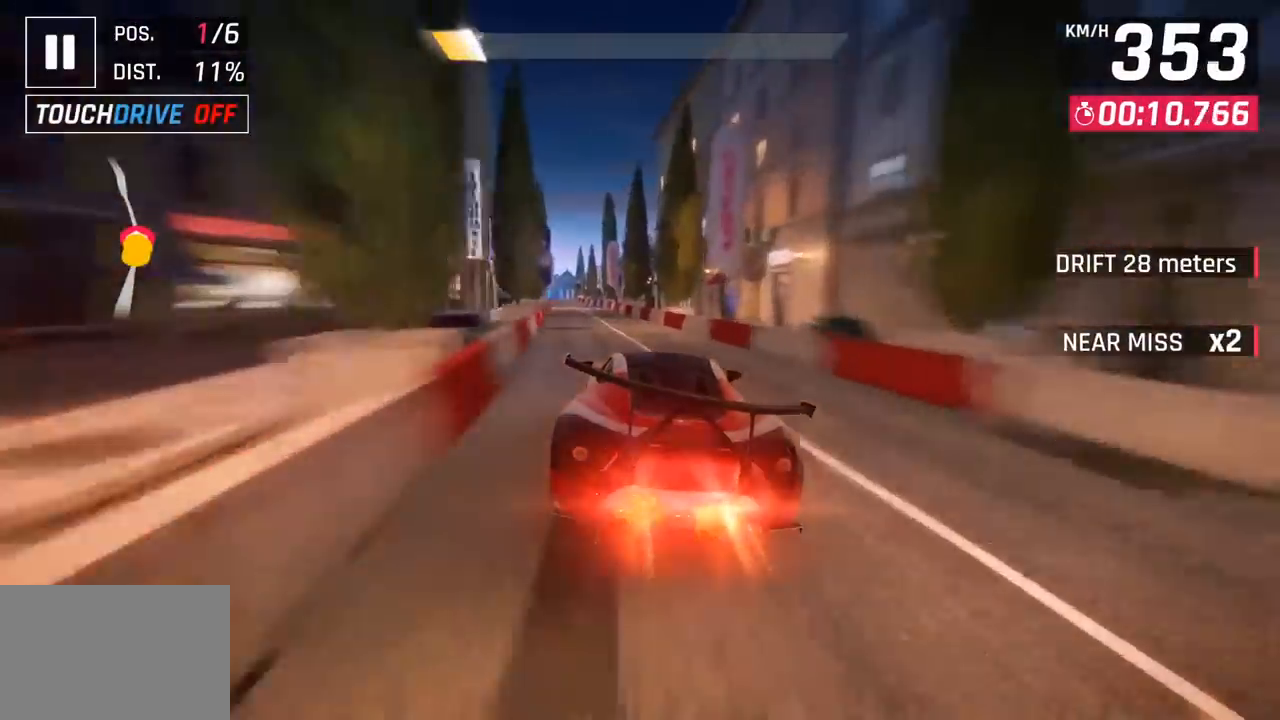
{"buttons": ["CROSS"], "left_stick": "down-left", "events": [[83, "CROSS", "up"], [83, "R1", "up"], [383, "SQUARE", "down"], [400, "CROSS", "down"], [400, "SQUARE", "up"]]}
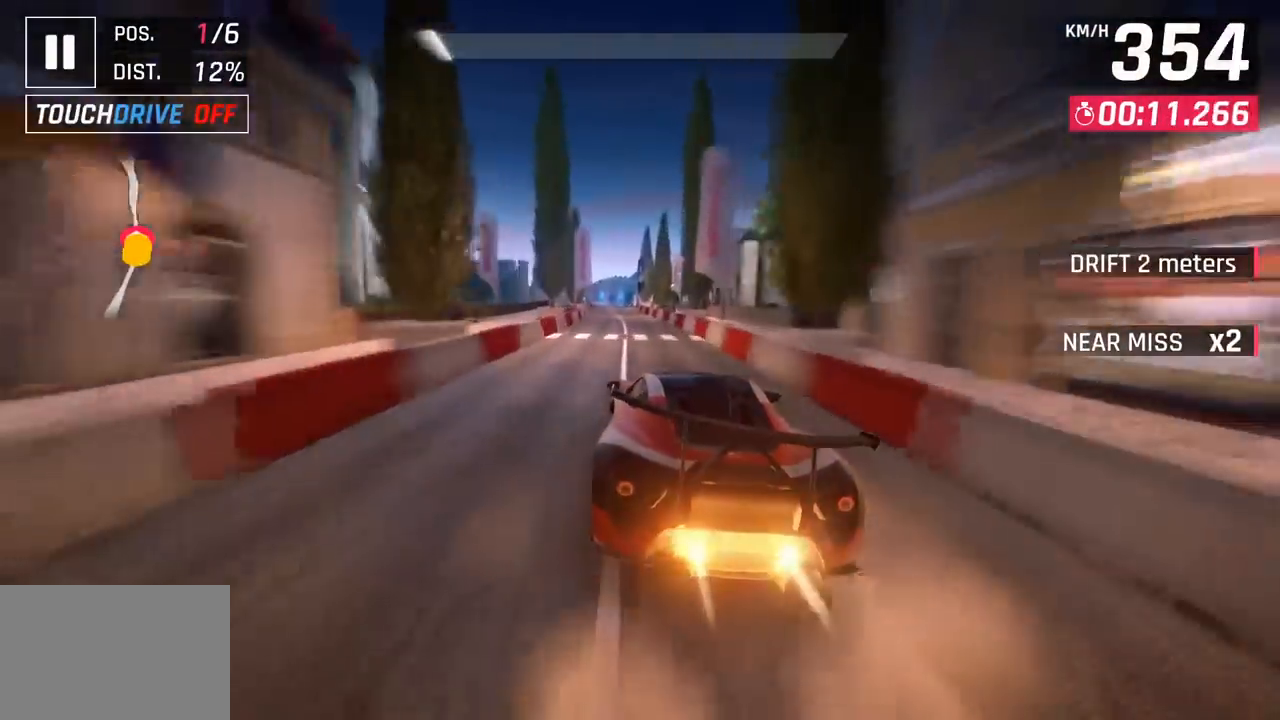
{"buttons": [], "left_stick": "center", "events": [[83, "CROSS", "up"], [200, "SQUARE", "down"], [233, "CROSS", "down"], [233, "SQUARE", "up"], [317, "left_stick", "center"], [400, "CROSS", "up"]]}
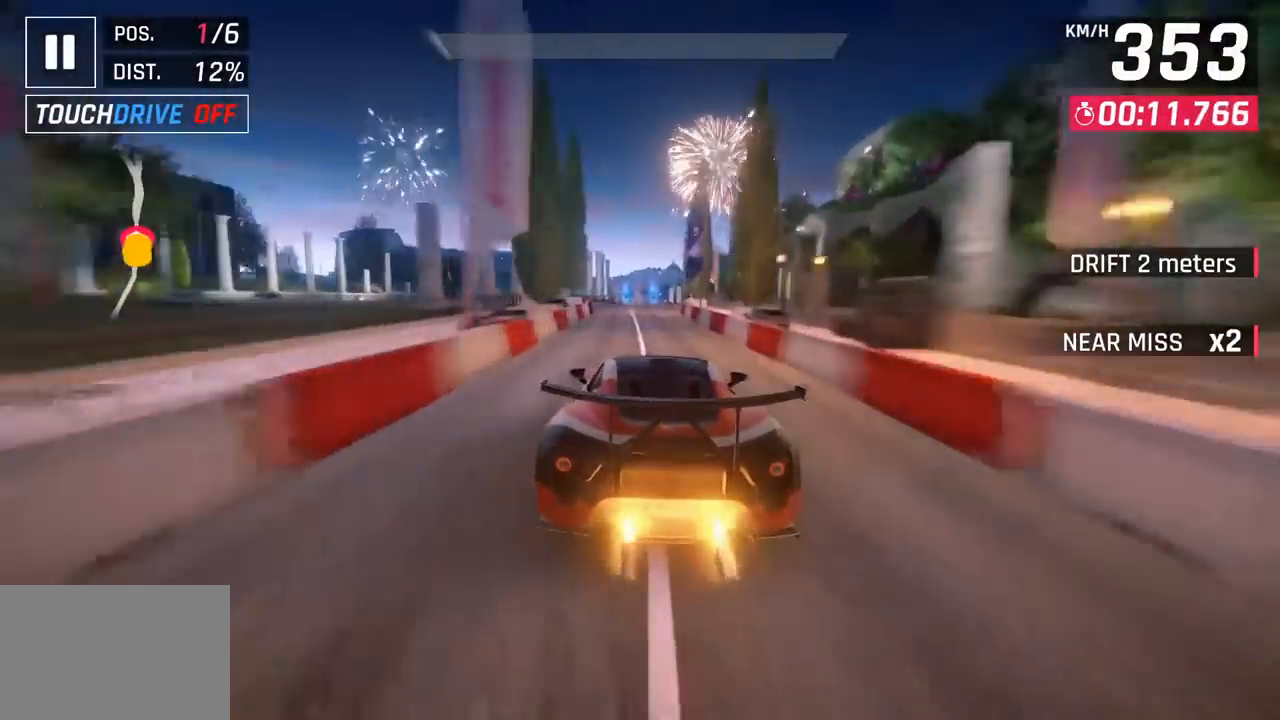
{"buttons": ["CROSS"], "left_stick": "center", "events": [[33, "SQUARE", "down"], [67, "CROSS", "down"], [67, "SQUARE", "up"], [200, "CROSS", "up"], [283, "left_stick", "left"], [350, "left_stick", "center"], [367, "SQUARE", "down"], [400, "CROSS", "down"], [417, "SQUARE", "up"]]}
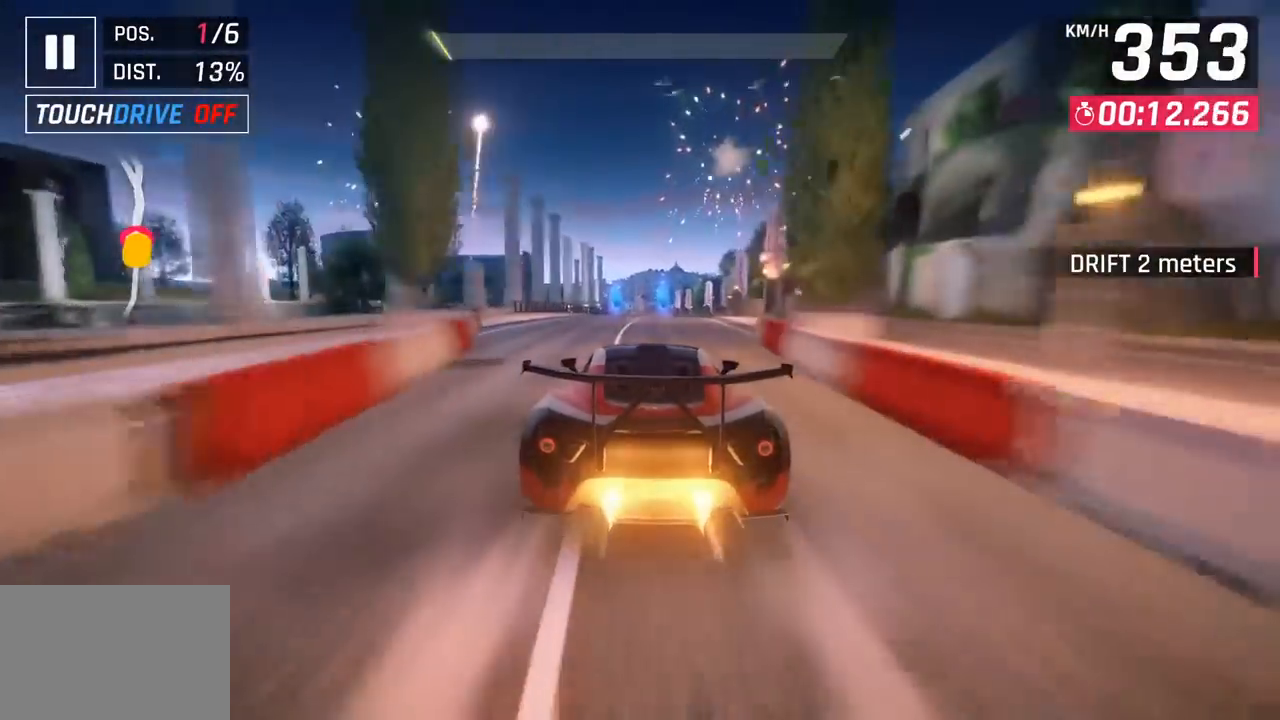
{"buttons": [], "left_stick": "right", "events": [[17, "left_stick", "left"], [67, "CROSS", "up"], [117, "left_stick", "center"], [217, "SQUARE", "down"], [267, "CROSS", "down"], [267, "SQUARE", "up"], [417, "left_stick", "right"], [433, "CROSS", "up"]]}
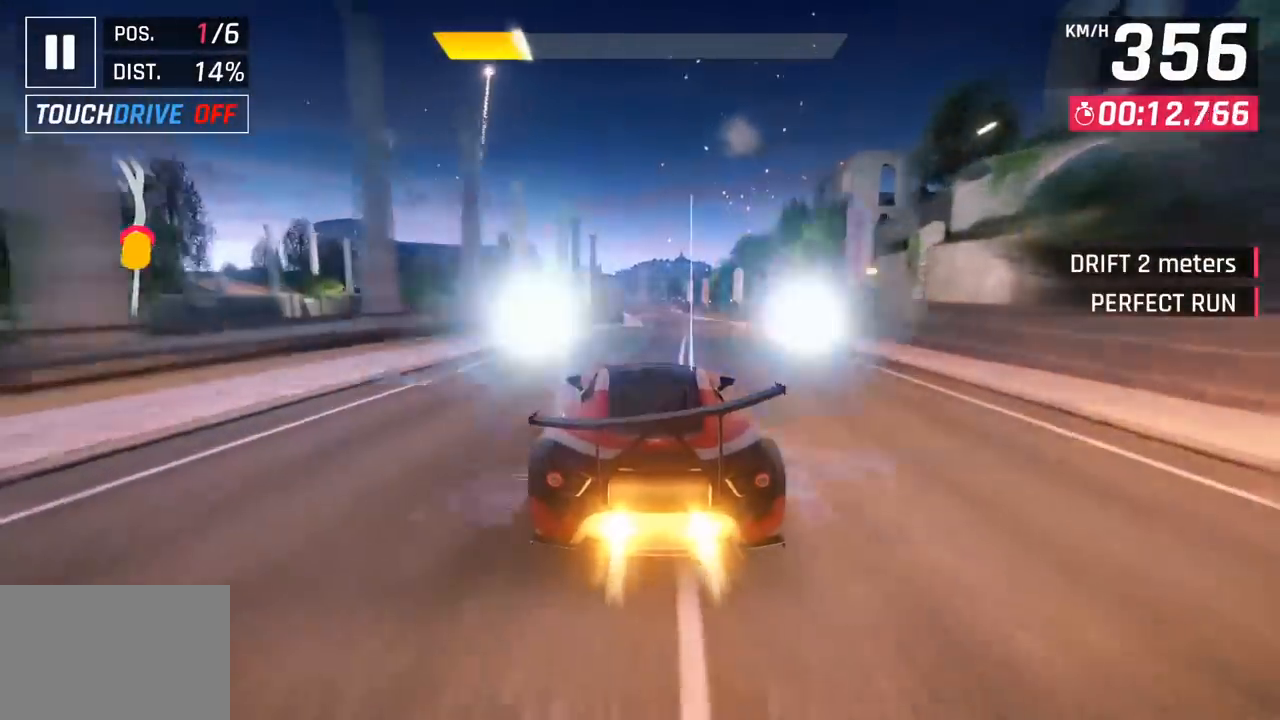
{"buttons": ["CROSS"], "left_stick": "center", "events": [[67, "SQUARE", "down"], [100, "CROSS", "down"], [100, "SQUARE", "up"], [133, "left_stick", "center"], [250, "CROSS", "up"], [400, "SQUARE", "down"], [433, "CROSS", "down"], [433, "SQUARE", "up"]]}
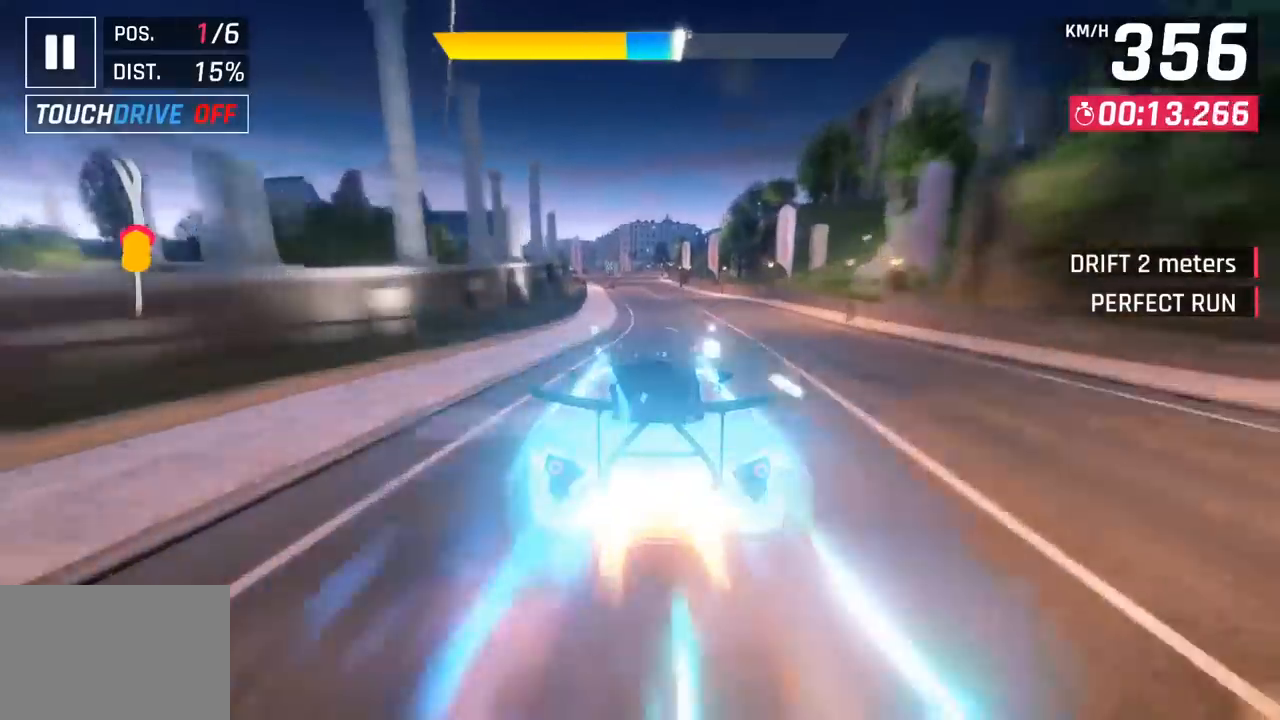
{"buttons": [], "left_stick": "left", "events": [[100, "CROSS", "up"], [250, "SQUARE", "down"], [267, "CROSS", "down"], [283, "SQUARE", "up"], [450, "CROSS", "up"], [467, "left_stick", "left"]]}
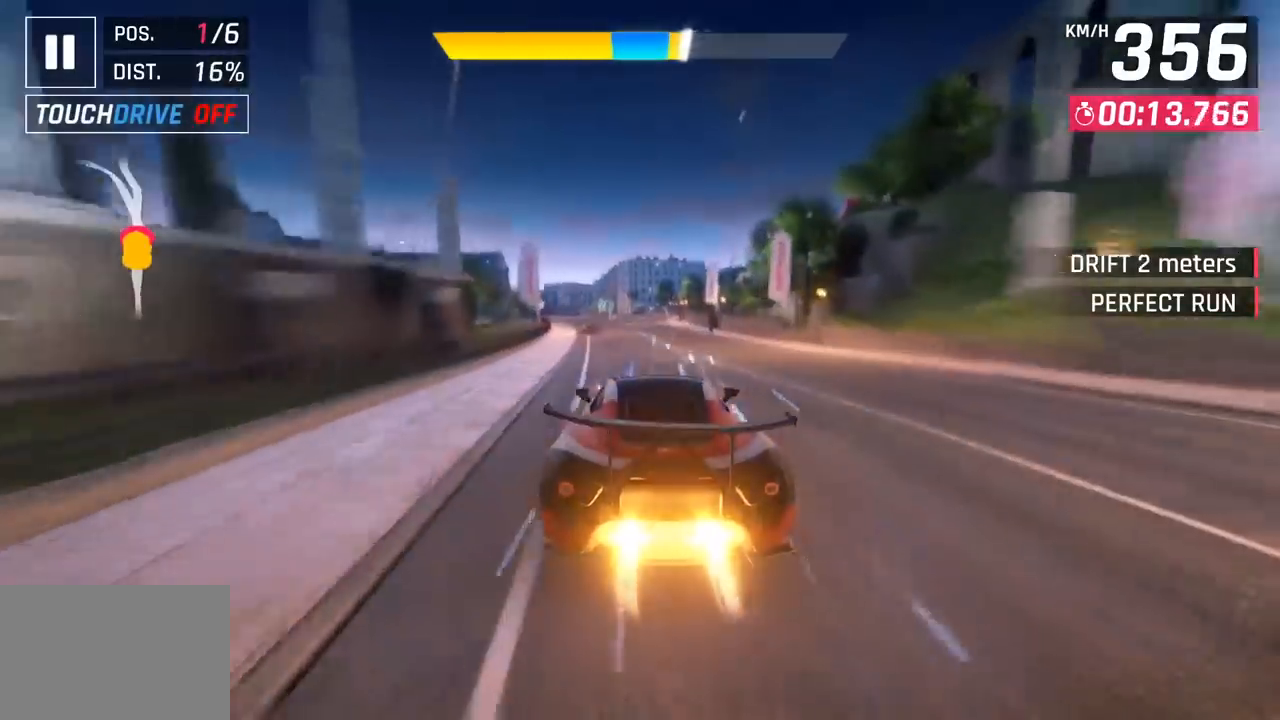
{"buttons": [], "left_stick": "center", "events": [[67, "left_stick", "center"], [117, "SQUARE", "down"], [217, "SQUARE", "up"]]}
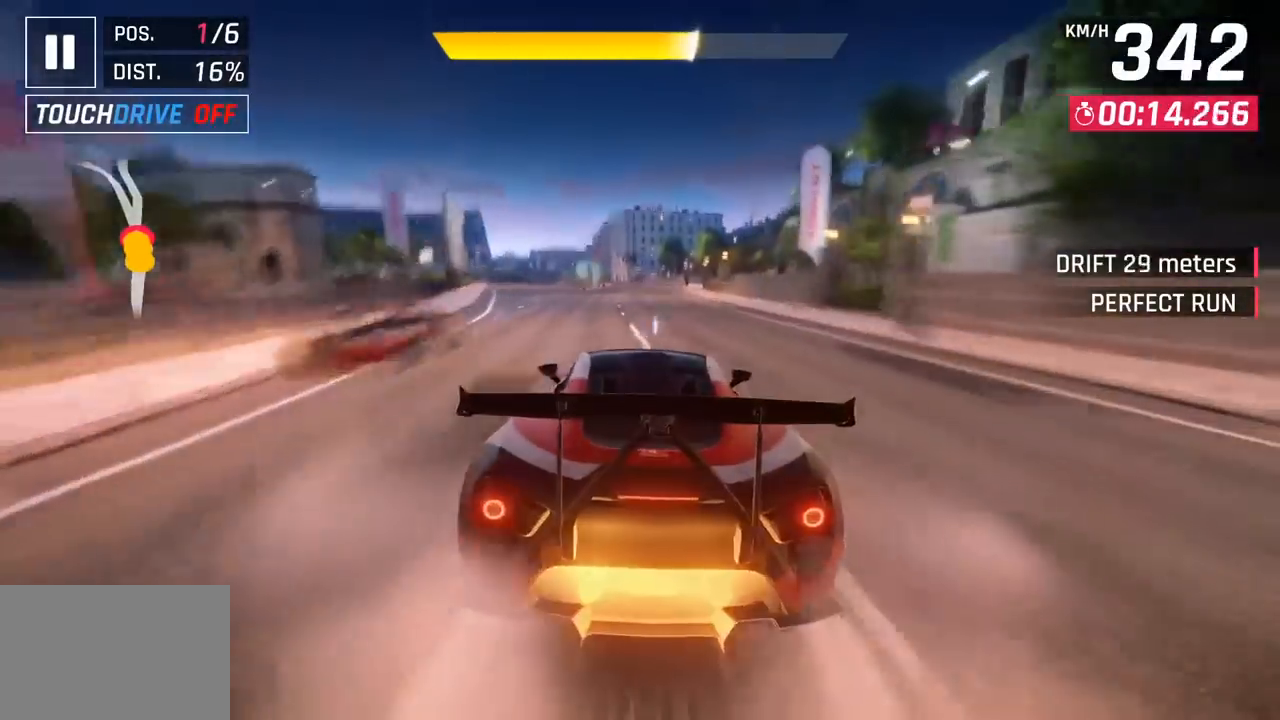
{"buttons": [], "left_stick": "center", "events": [[150, "SQUARE", "down"], [283, "SQUARE", "up"]]}
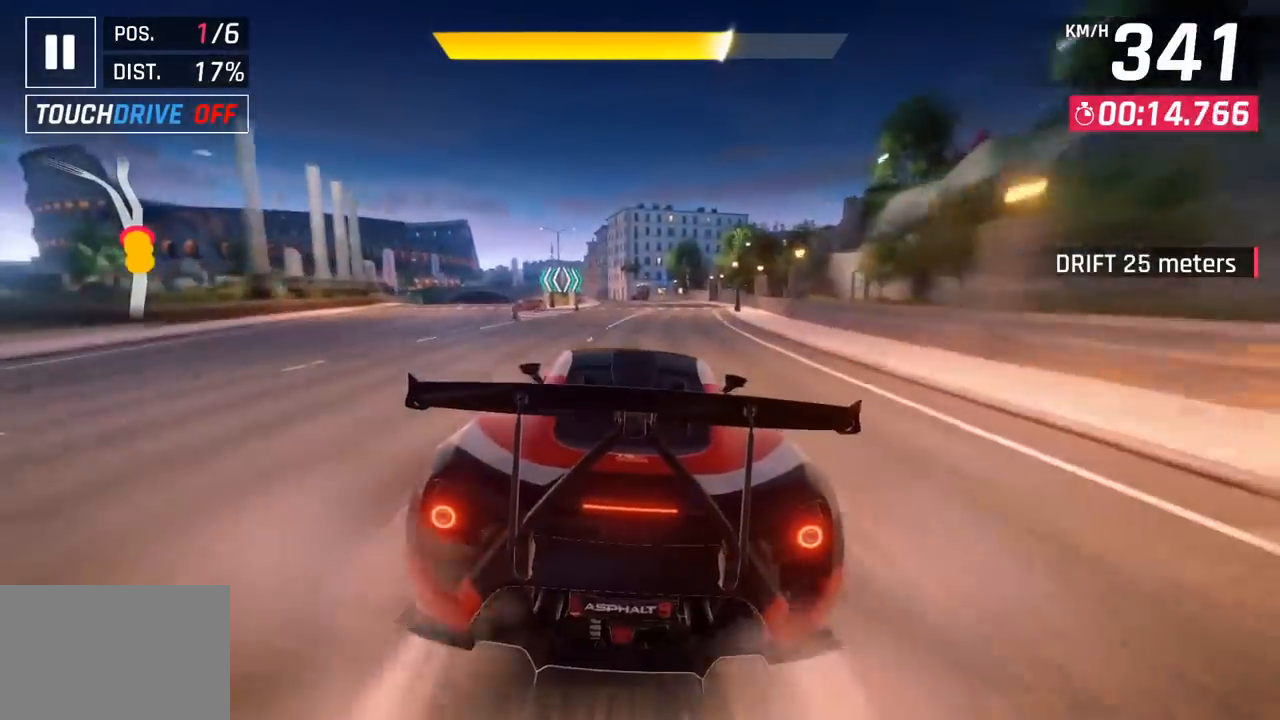
{"buttons": [], "left_stick": "left", "events": [[183, "SQUARE", "down"], [267, "CROSS", "down"], [267, "SQUARE", "up"], [367, "left_stick", "left"], [400, "CROSS", "up"]]}